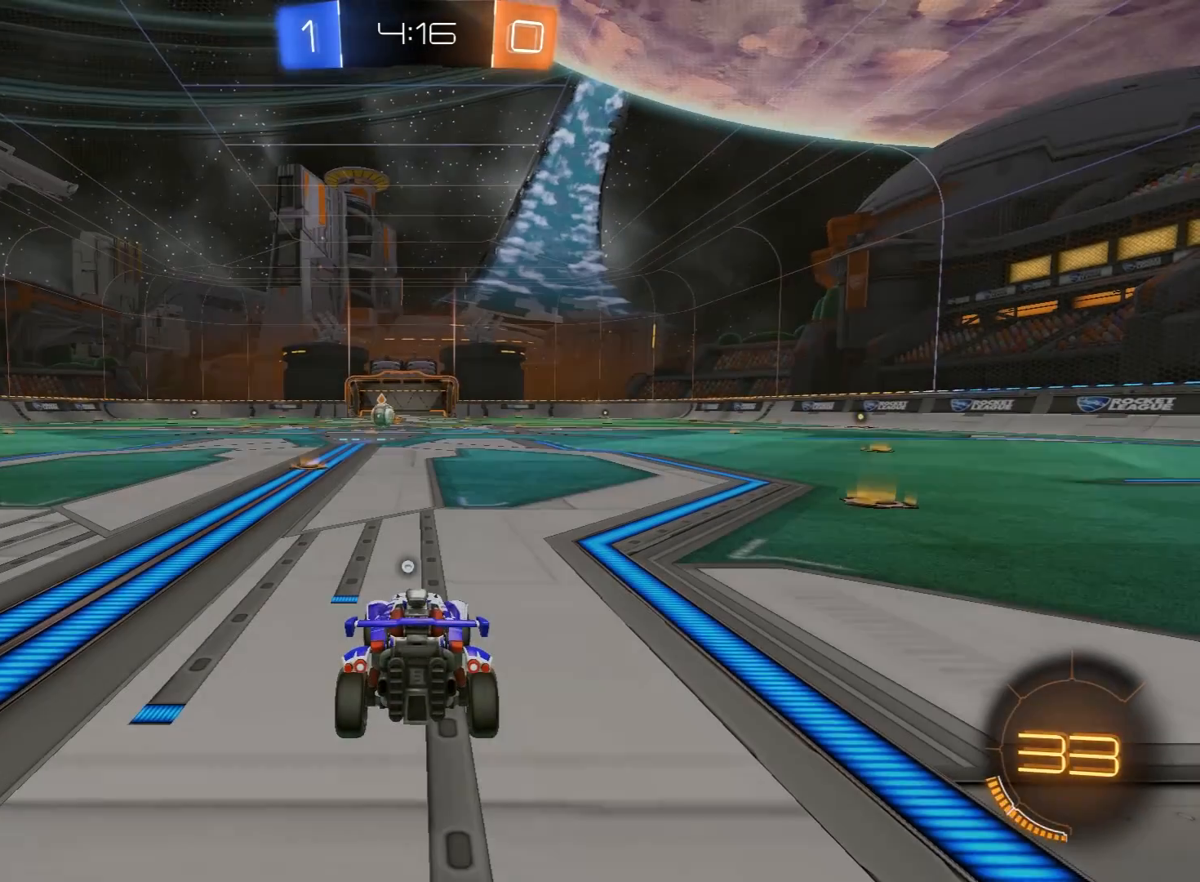
Gameplay with a controller (Xbox layout); each line is a JSON object with the inputs held at the frame after it. "events" lists button and stick changes between this image and that frame as [ms after this image, input, new state], when the widget could be followed in between.
{"buttons": ["R2"], "left_stick": "center", "right_stick": "center", "events": [[17, "A", "up"]]}
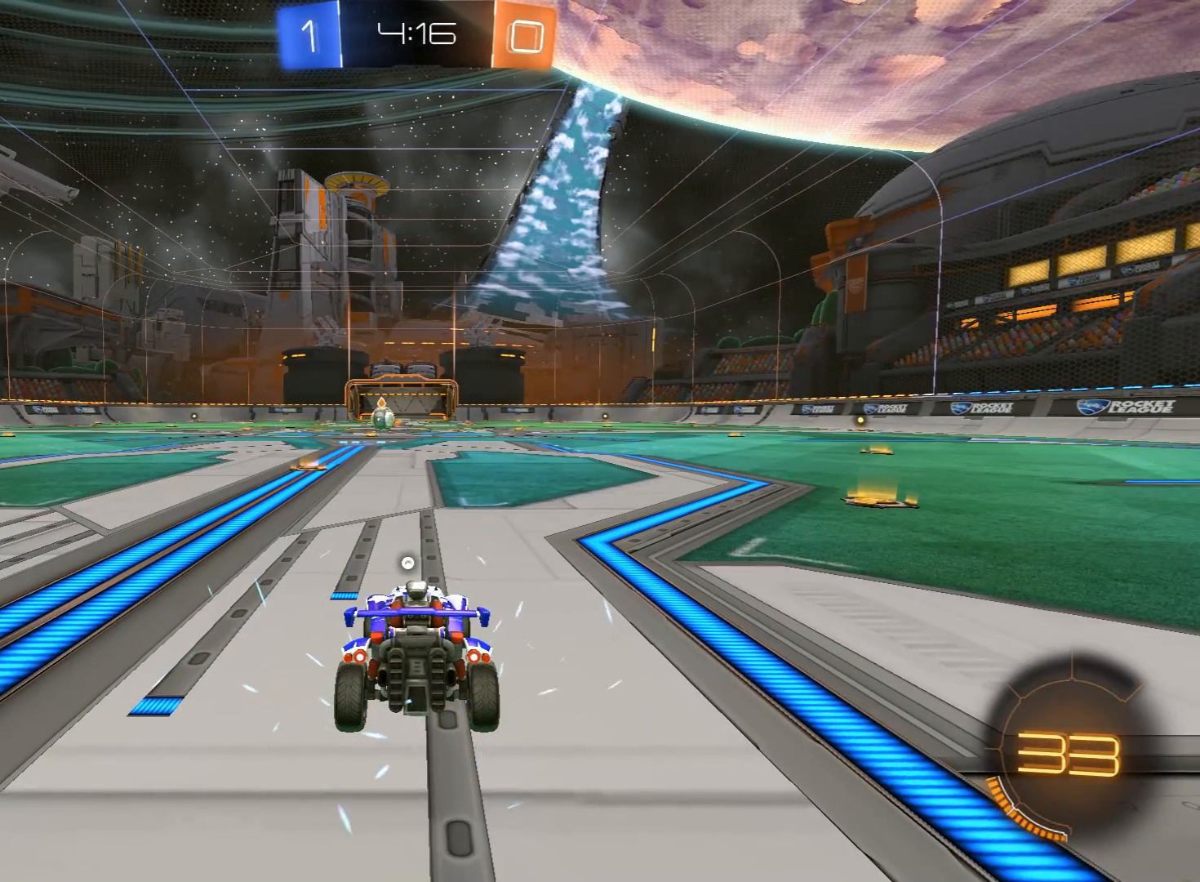
{"buttons": ["R2"], "left_stick": "center", "right_stick": "center", "events": []}
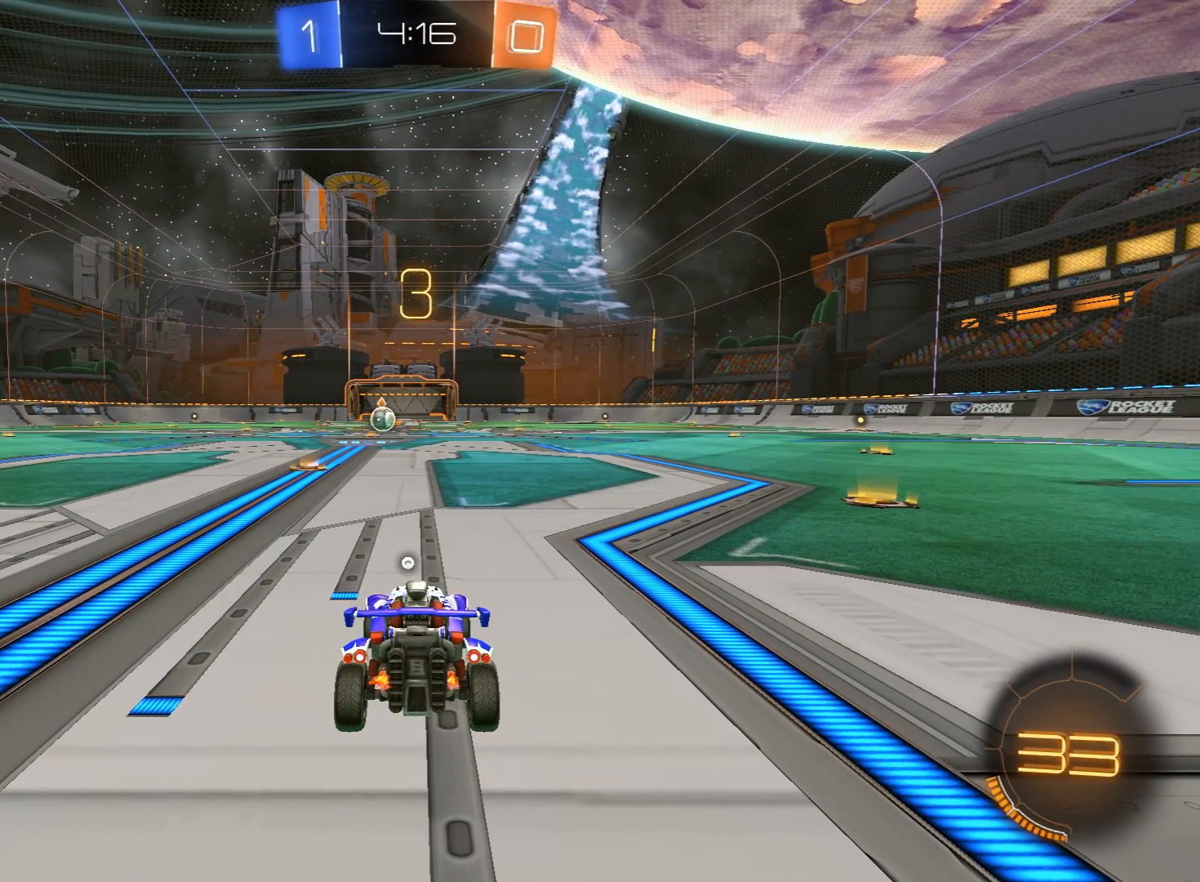
{"buttons": ["R1", "R2"], "left_stick": "center", "right_stick": "center", "events": [[367, "R1", "down"]]}
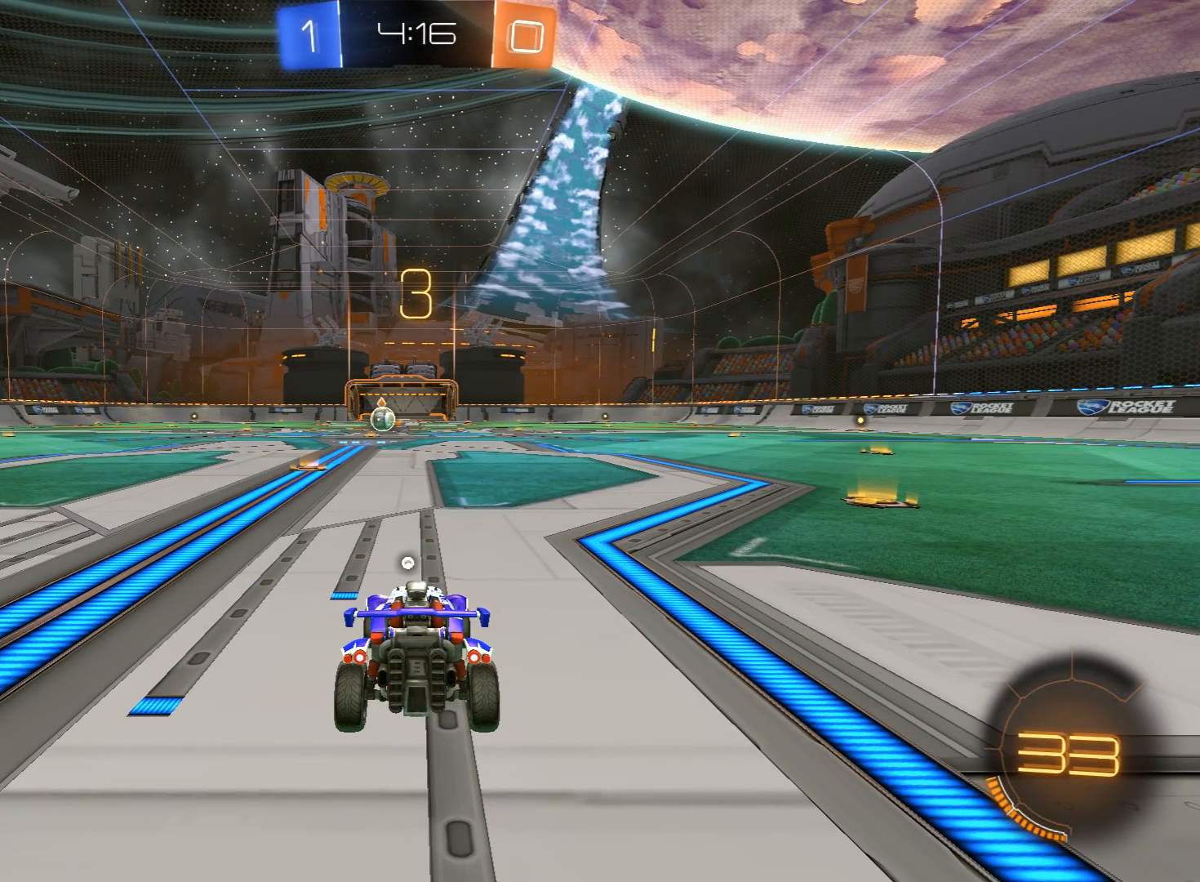
{"buttons": ["R1", "R2"], "left_stick": "center", "right_stick": "center", "events": [[250, "R1", "up"], [267, "R1", "down"]]}
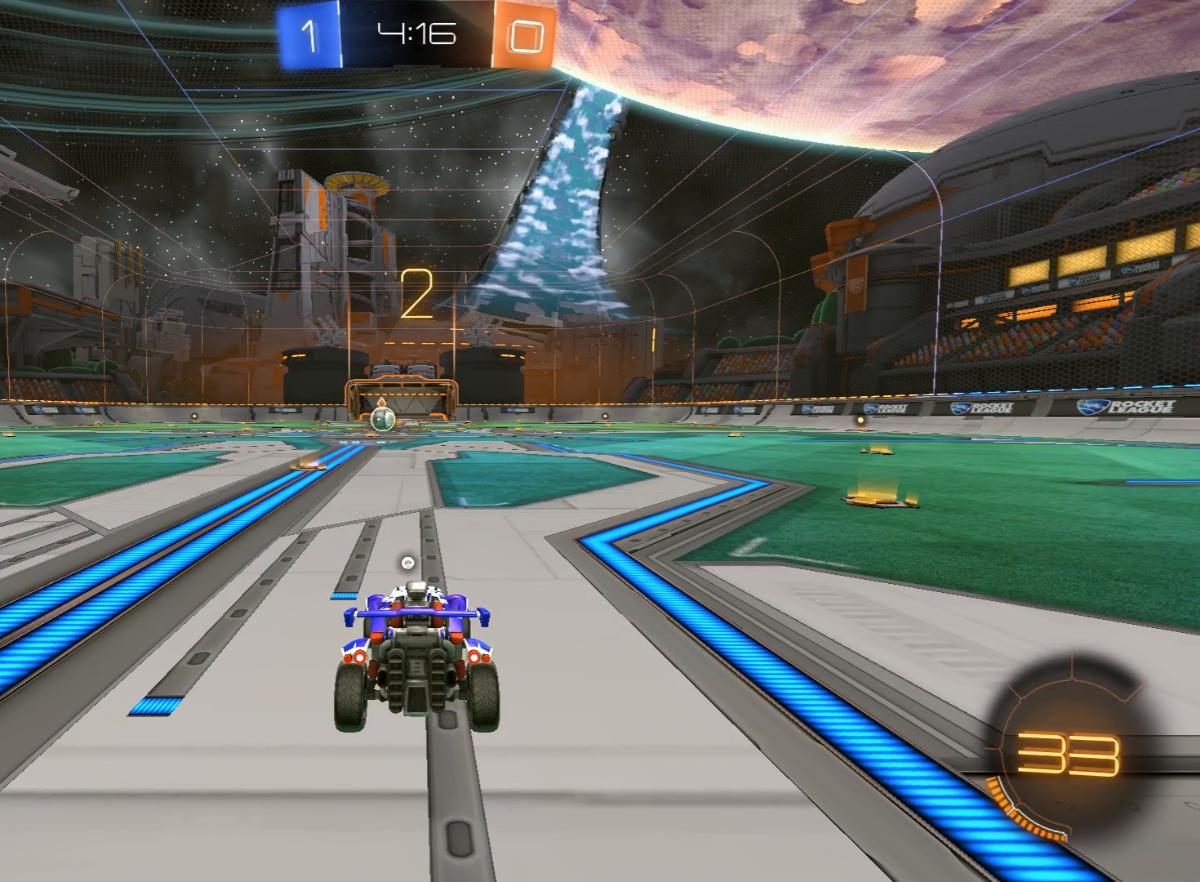
{"buttons": ["R1", "R2"], "left_stick": "center", "right_stick": "center", "events": [[100, "left_stick", "up-right"], [167, "left_stick", "right"], [250, "R1", "up"], [250, "SELECT", "down"], [317, "R1", "down"], [333, "SELECT", "up"], [367, "left_stick", "center"]]}
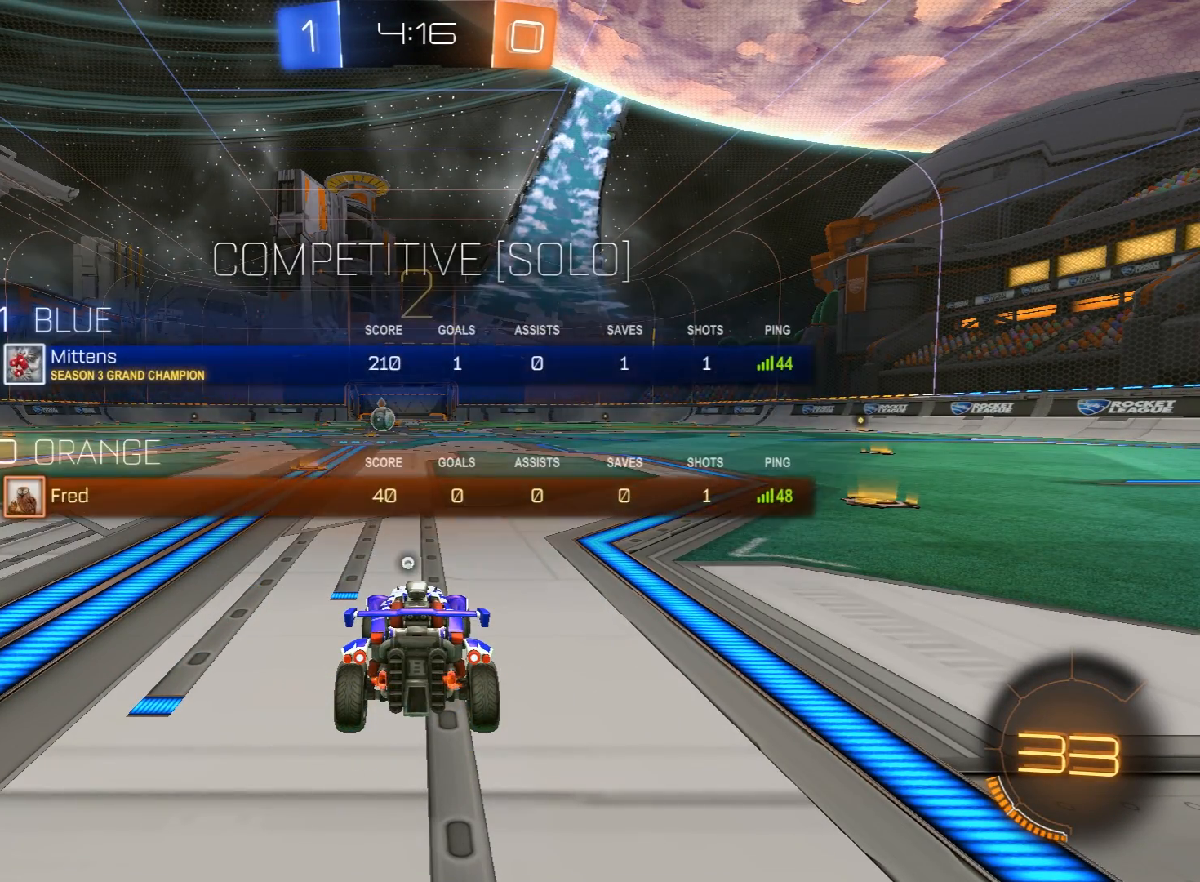
{"buttons": ["R1", "R2"], "left_stick": "center", "right_stick": "center", "events": [[250, "SELECT", "down"], [350, "SELECT", "up"]]}
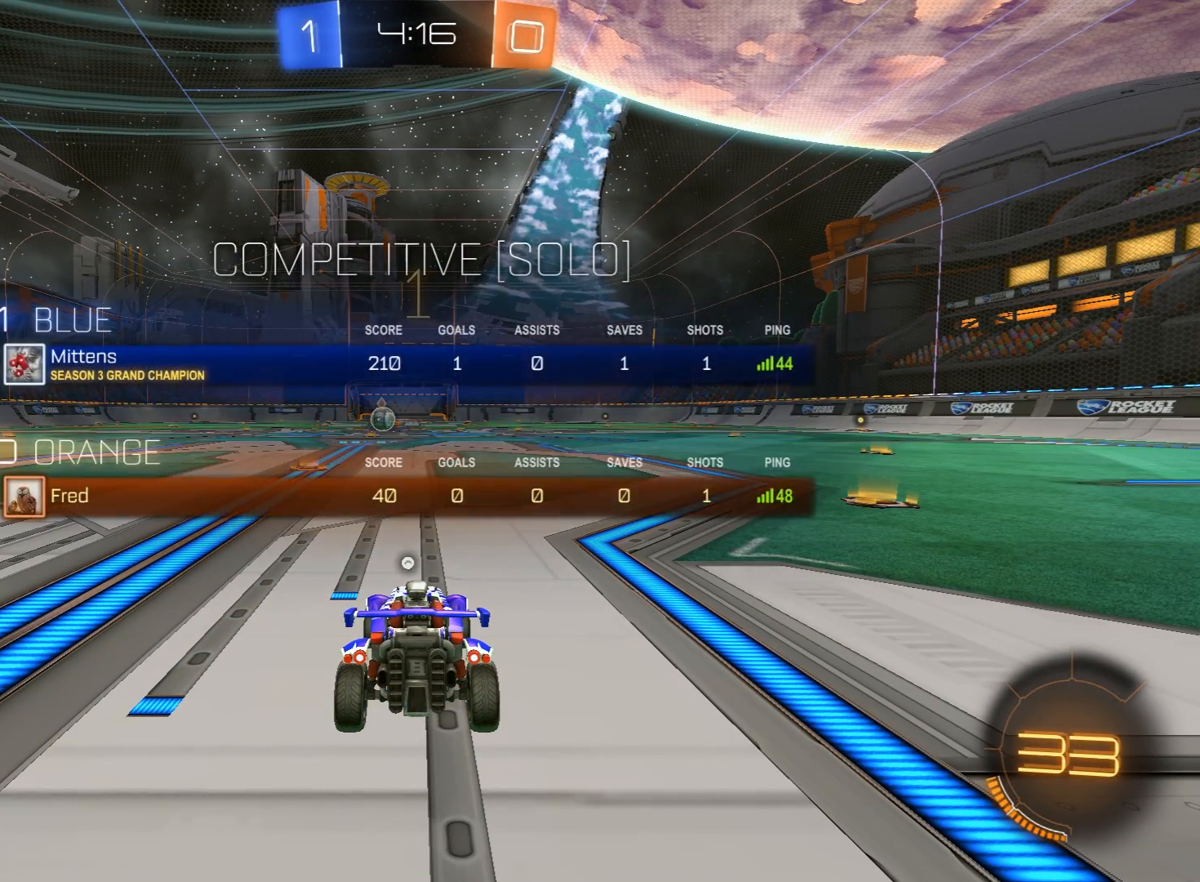
{"buttons": ["R1", "R2"], "left_stick": "center", "right_stick": "center", "events": []}
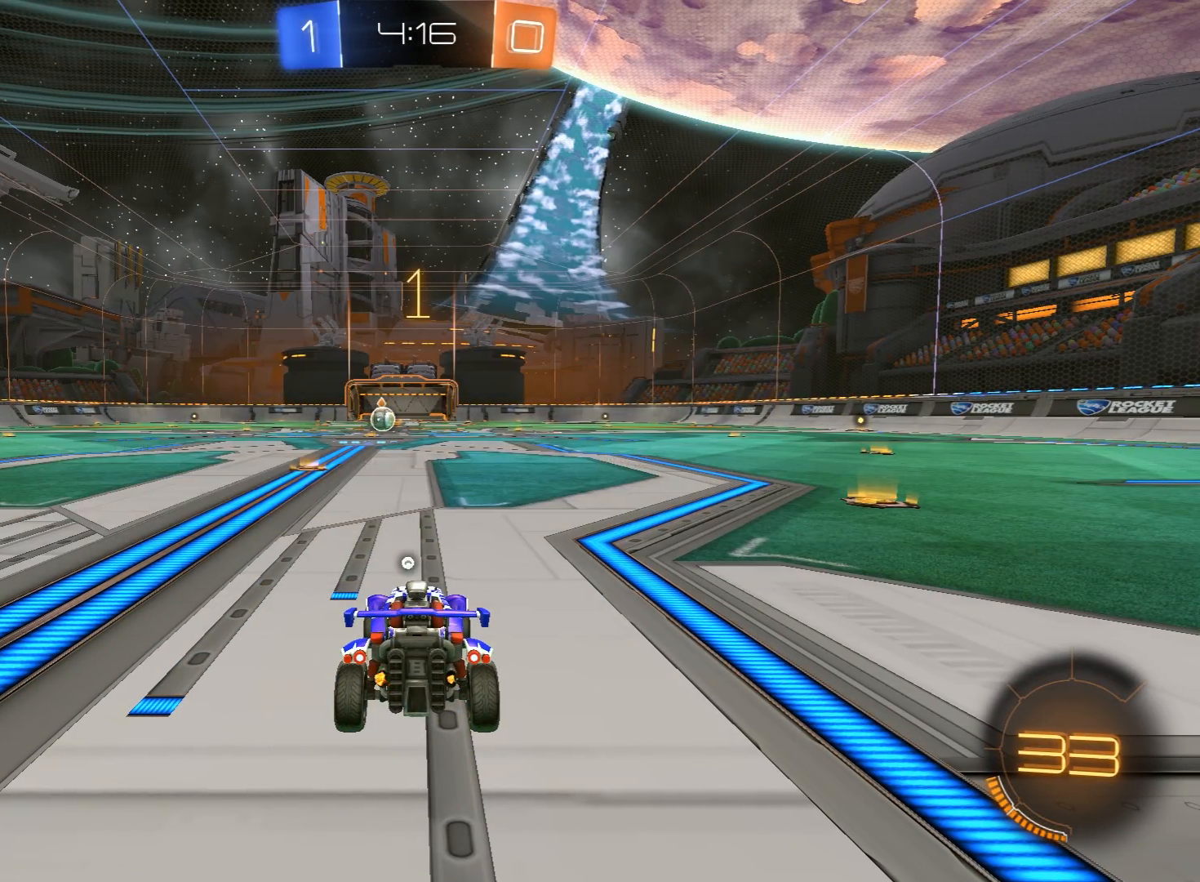
{"buttons": ["R1", "R2"], "left_stick": "center", "right_stick": "center", "events": [[150, "left_stick", "left"], [250, "left_stick", "center"]]}
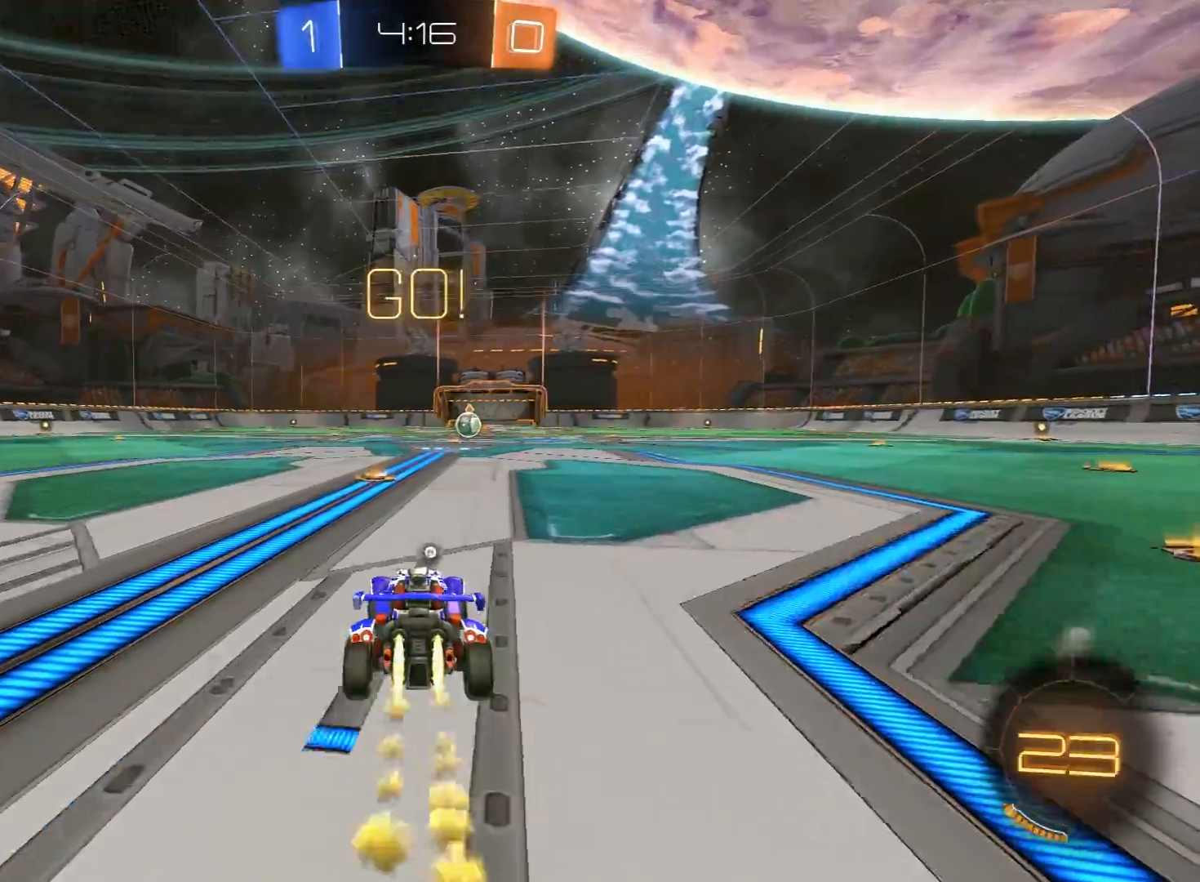
{"buttons": ["A", "L1", "R1", "R2"], "left_stick": "right", "right_stick": "center", "events": [[233, "left_stick", "left"], [383, "A", "down"], [400, "left_stick", "right"], [417, "A", "up"], [433, "L1", "down"], [483, "A", "down"]]}
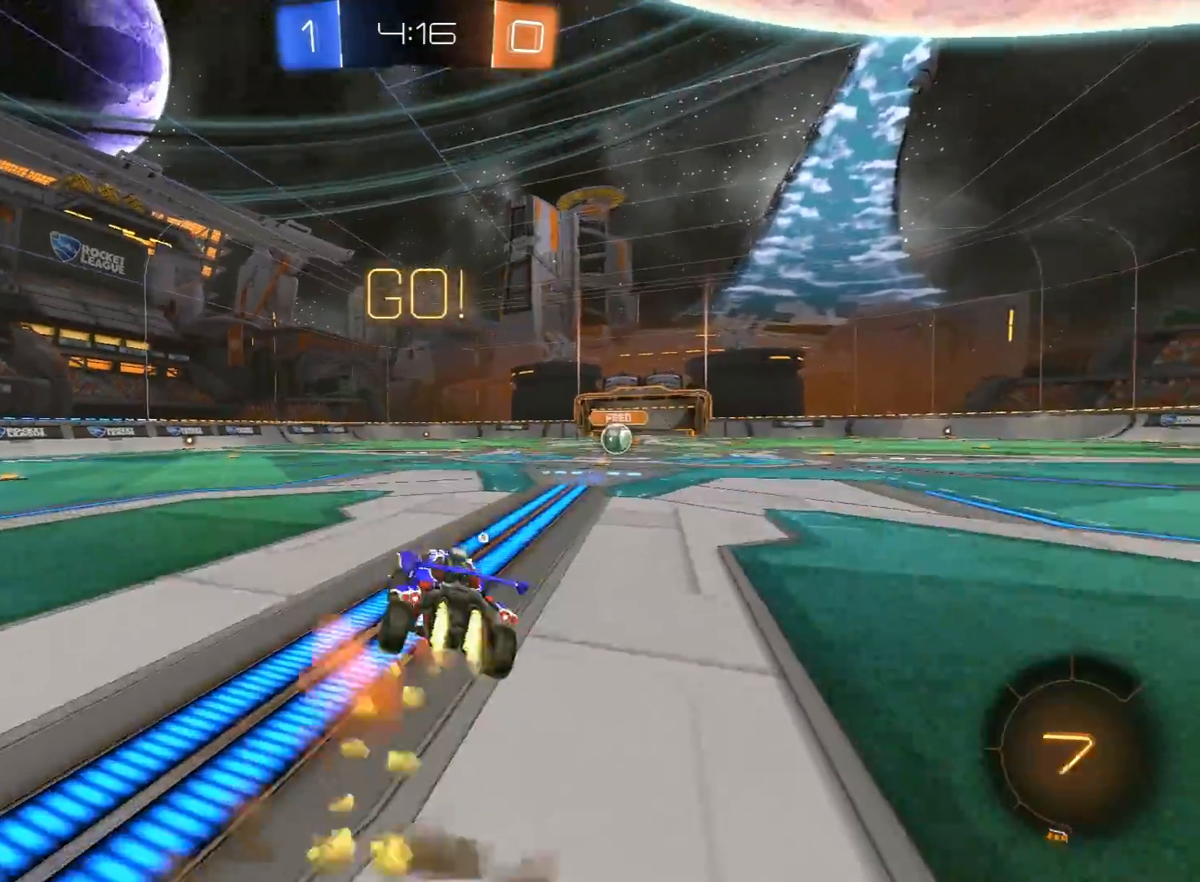
{"buttons": ["L1", "R2"], "left_stick": "right", "right_stick": "center", "events": [[17, "L3", "down"], [33, "X", "down"], [50, "A", "up"], [50, "Y", "down"], [67, "X", "up"], [150, "Y", "up"], [467, "L3", "up"], [500, "R1", "up"]]}
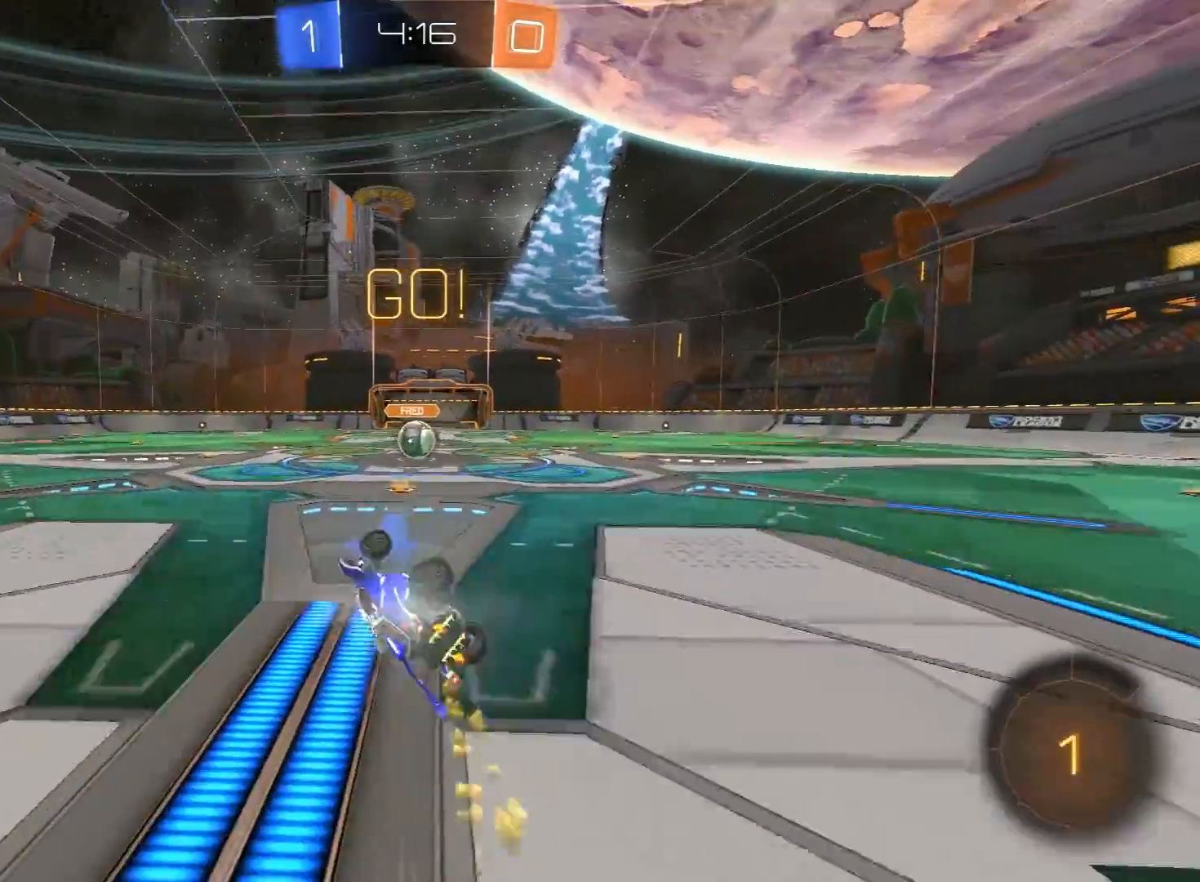
{"buttons": ["R2"], "left_stick": "up-right", "right_stick": "center", "events": [[83, "L1", "up"], [117, "left_stick", "up-right"]]}
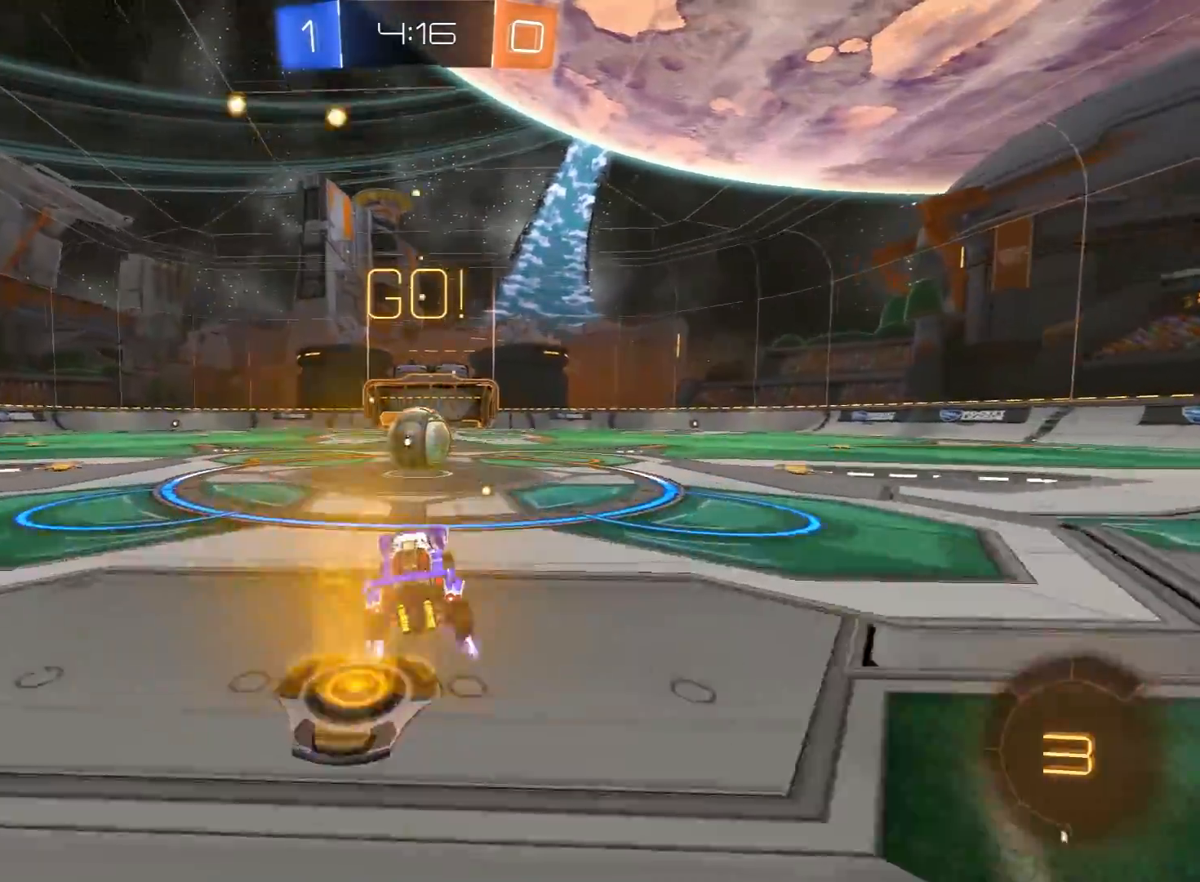
{"buttons": ["Y", "L1", "R2", "L3"], "left_stick": "left", "right_stick": "center", "events": [[50, "left_stick", "center"], [117, "A", "down"], [200, "A", "up"], [317, "left_stick", "left"], [333, "A", "down"], [333, "L1", "down"], [367, "L3", "down"], [417, "Y", "down"], [433, "A", "up"]]}
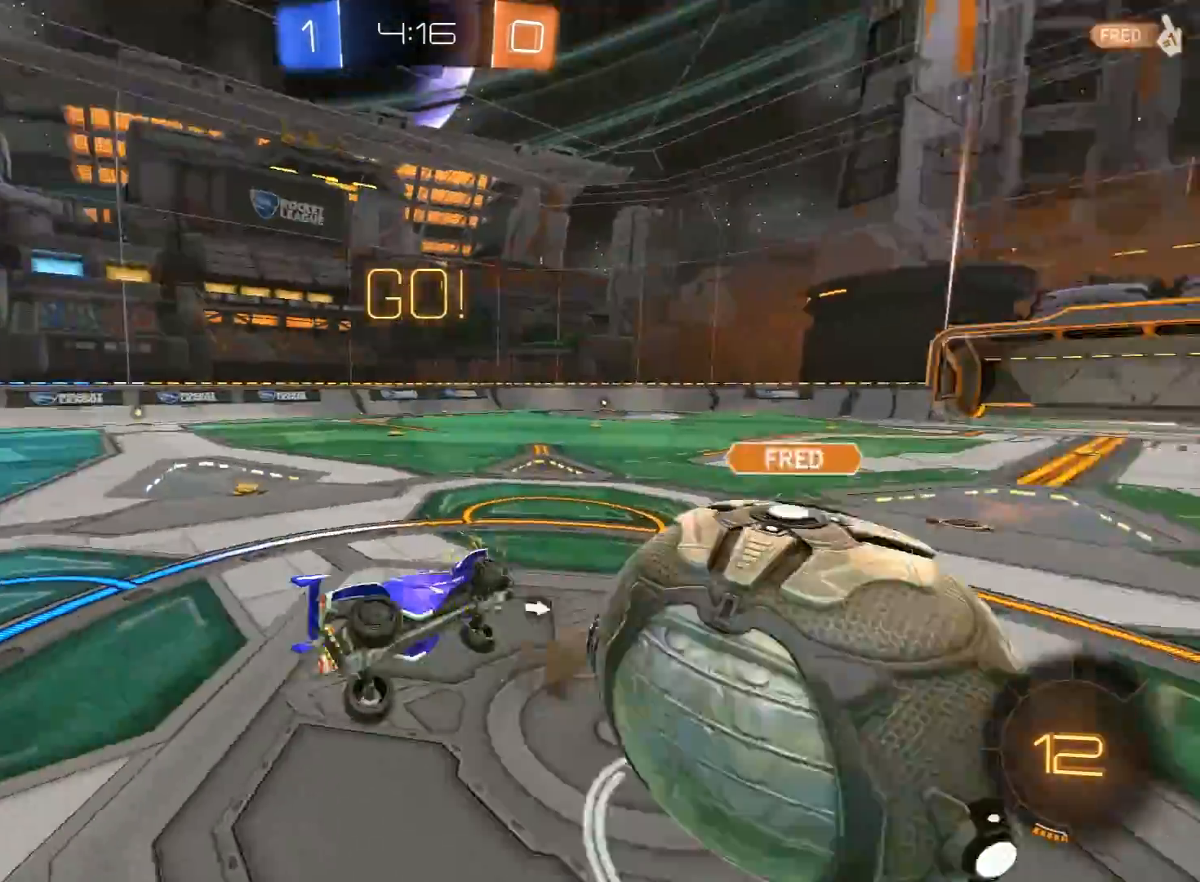
{"buttons": ["R2"], "left_stick": "left", "right_stick": "center", "events": [[17, "Y", "up"], [67, "Y", "down"], [200, "Y", "up"], [267, "L3", "up"], [383, "L1", "up"]]}
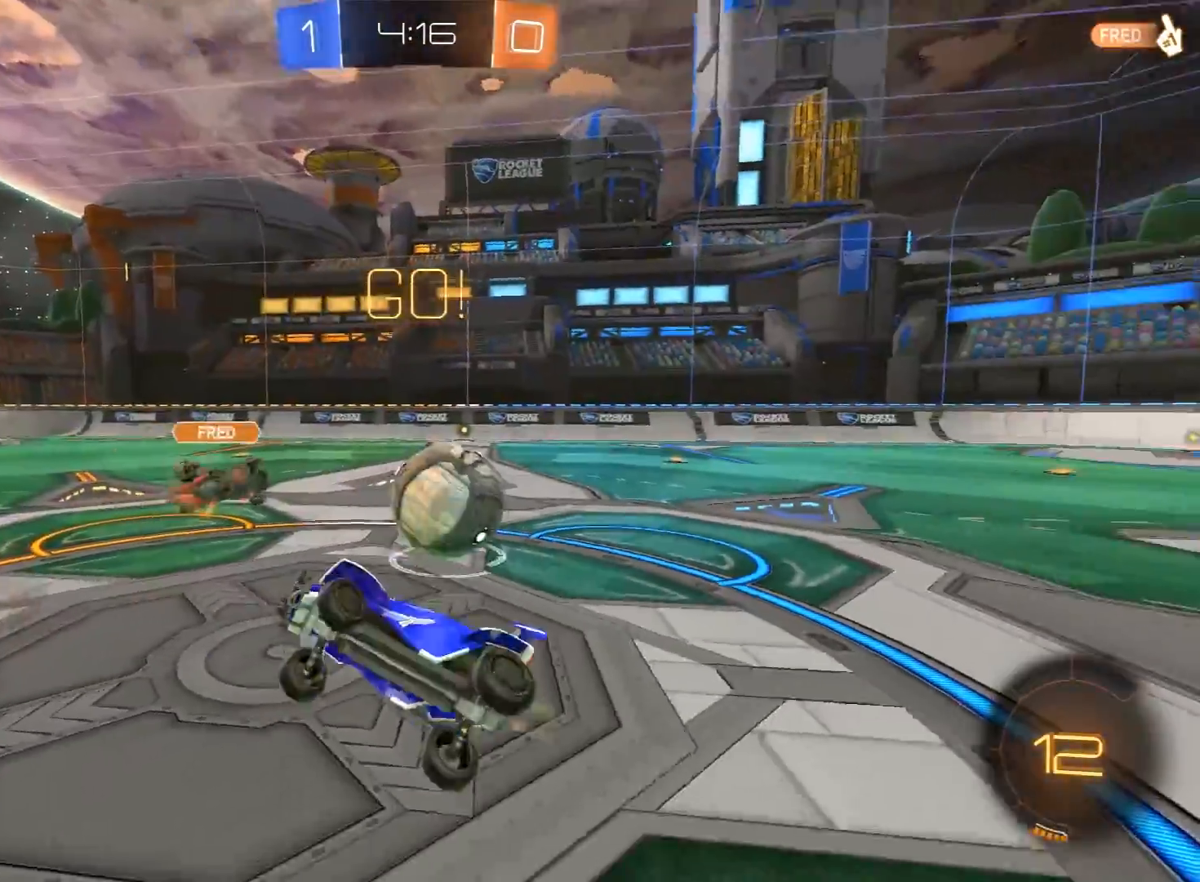
{"buttons": ["L1", "R2"], "left_stick": "left", "right_stick": "center", "events": [[433, "L1", "down"]]}
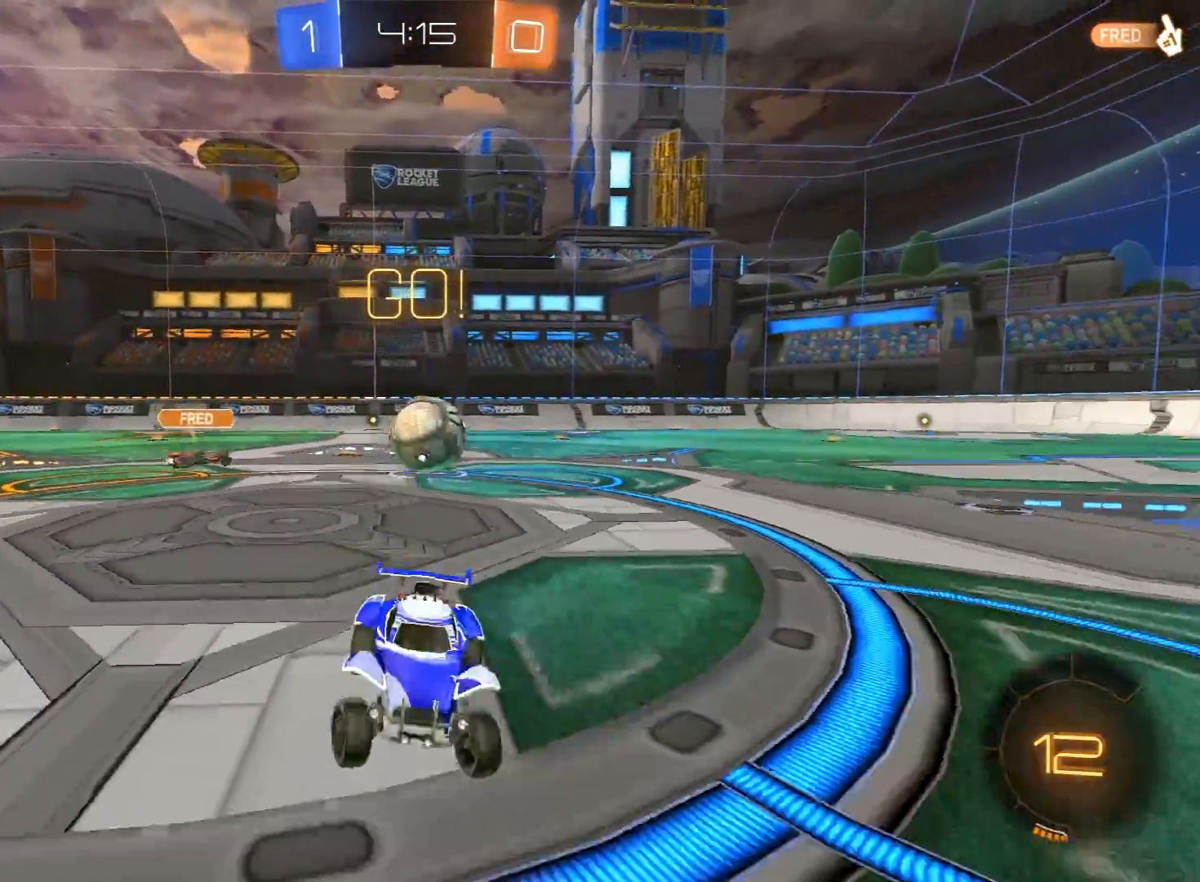
{"buttons": ["R1", "R2"], "left_stick": "left", "right_stick": "center", "events": [[50, "L1", "up"], [467, "R1", "down"]]}
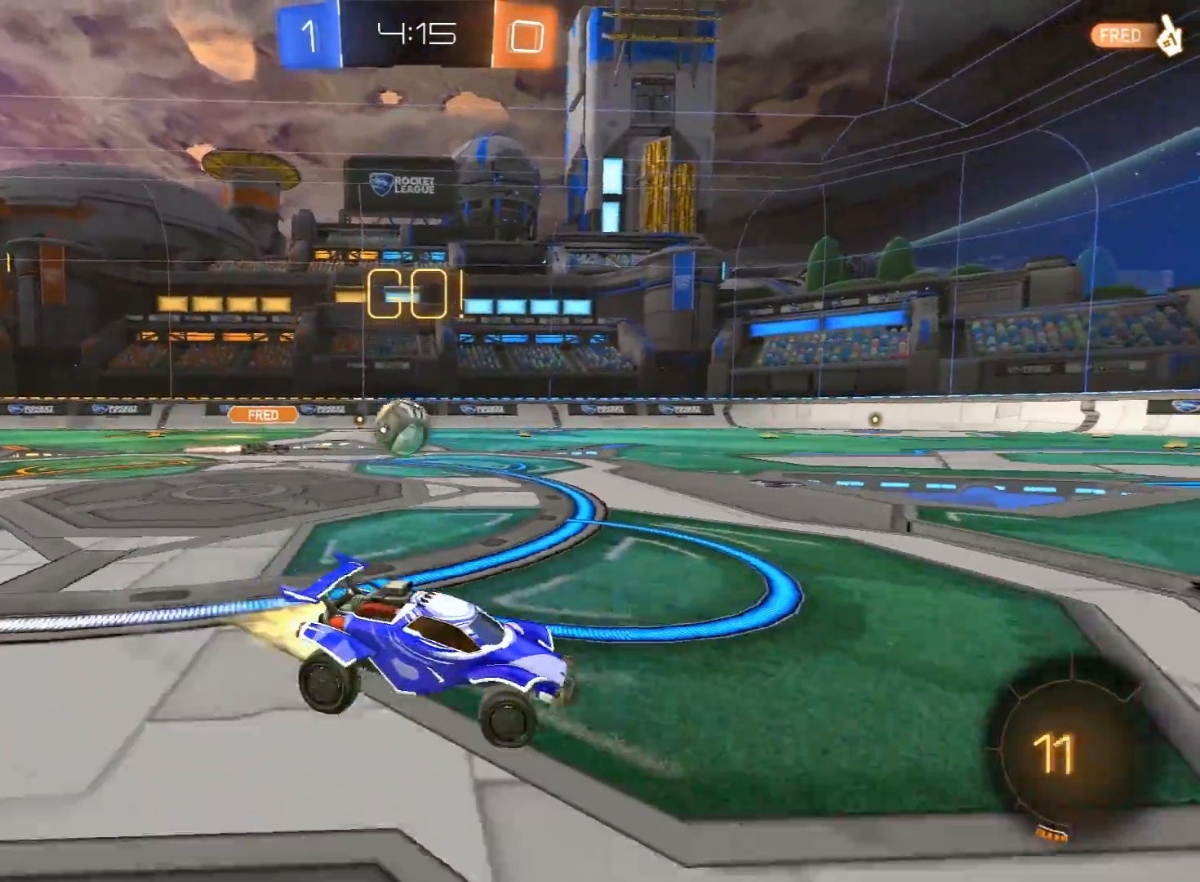
{"buttons": ["R1", "R2", "L3"], "left_stick": "up", "right_stick": "center", "events": [[250, "left_stick", "up"], [267, "A", "down"], [333, "A", "up"], [333, "L3", "down"], [367, "A", "down"], [500, "A", "up"]]}
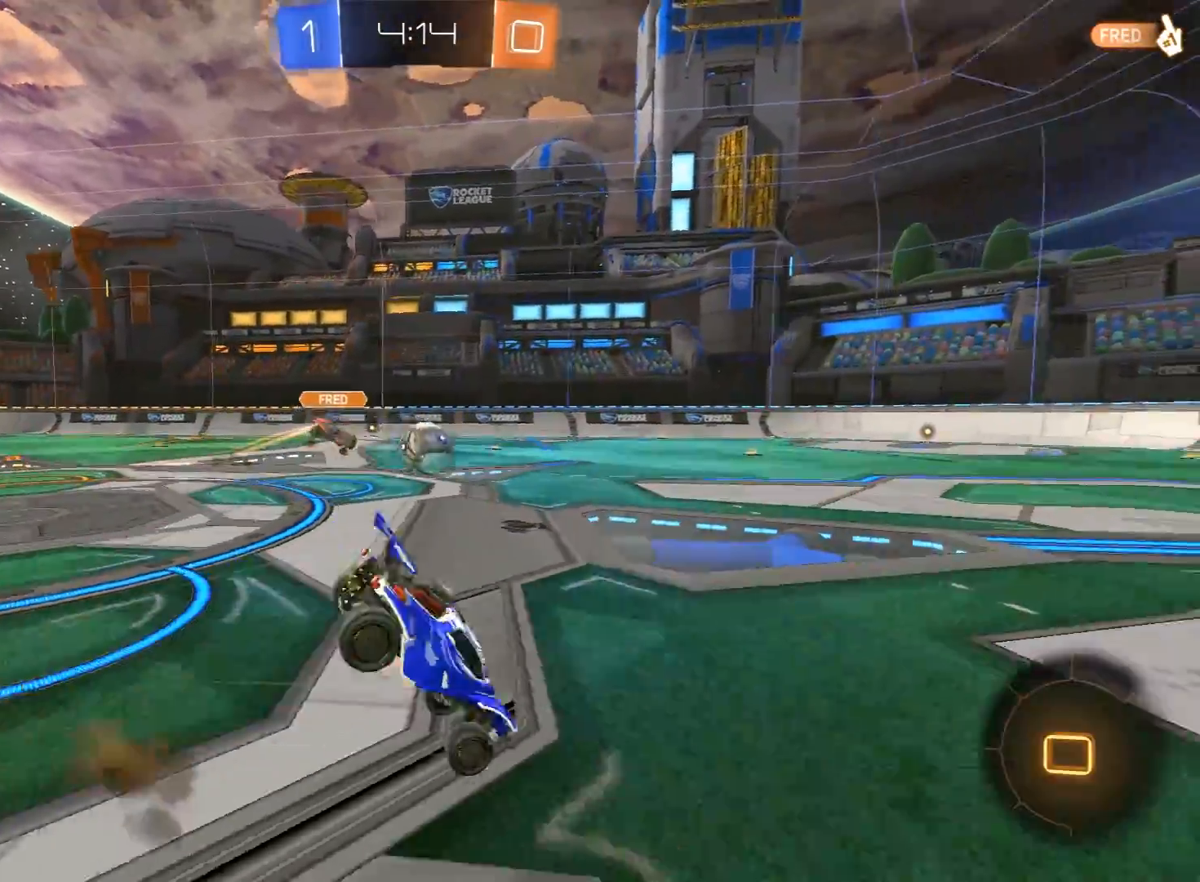
{"buttons": ["R2"], "left_stick": "center", "right_stick": "center", "events": [[33, "L3", "up"], [117, "R1", "up"], [117, "left_stick", "center"], [300, "Y", "down"], [400, "Y", "up"]]}
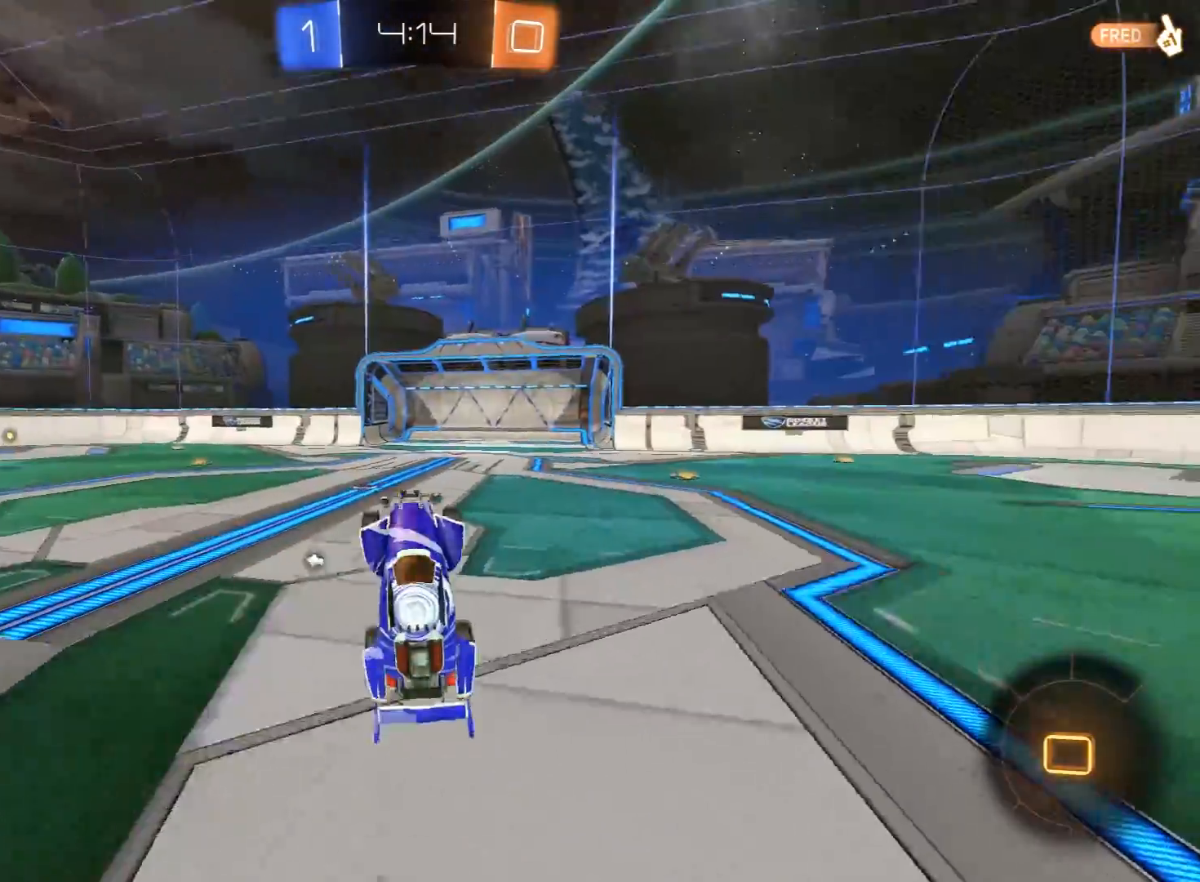
{"buttons": ["R1", "R2"], "left_stick": "up", "right_stick": "center", "events": [[217, "R1", "down"], [250, "left_stick", "right"], [350, "left_stick", "center"], [500, "left_stick", "up"]]}
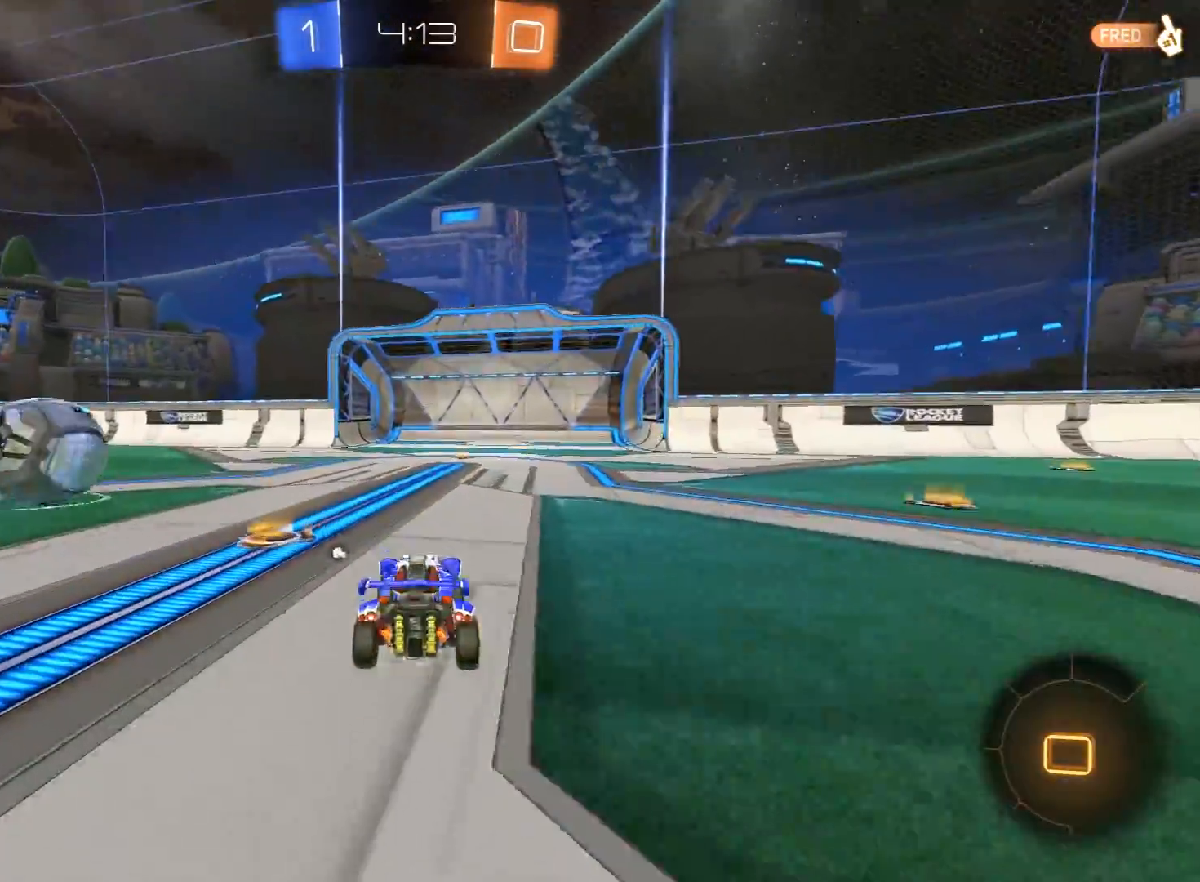
{"buttons": [], "left_stick": "center", "right_stick": "center", "events": [[33, "A", "down"], [67, "L3", "down"], [83, "A", "up"], [133, "A", "down"], [200, "L3", "up"], [233, "A", "up"], [283, "R1", "up"], [300, "left_stick", "center"], [400, "R2", "up"]]}
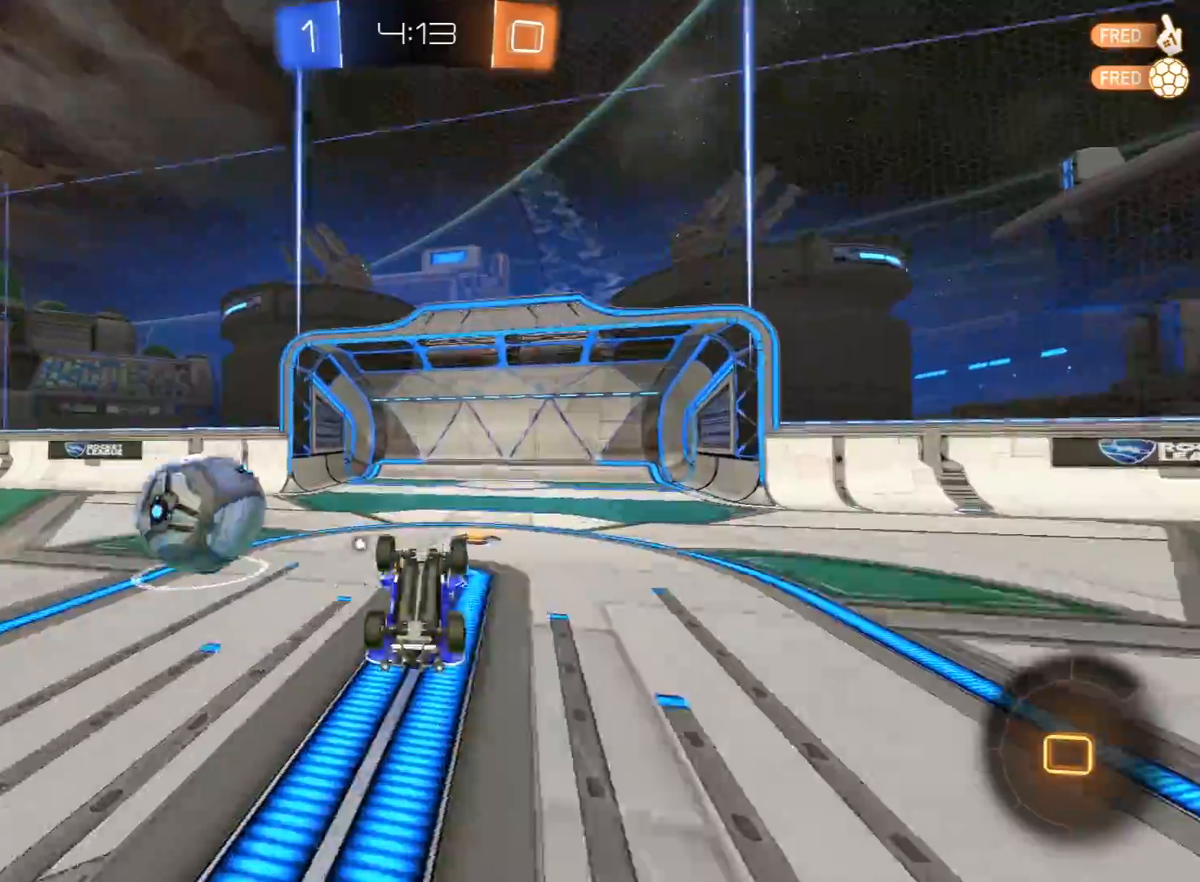
{"buttons": [], "left_stick": "center", "right_stick": "center", "events": [[300, "Y", "down"], [450, "Y", "up"]]}
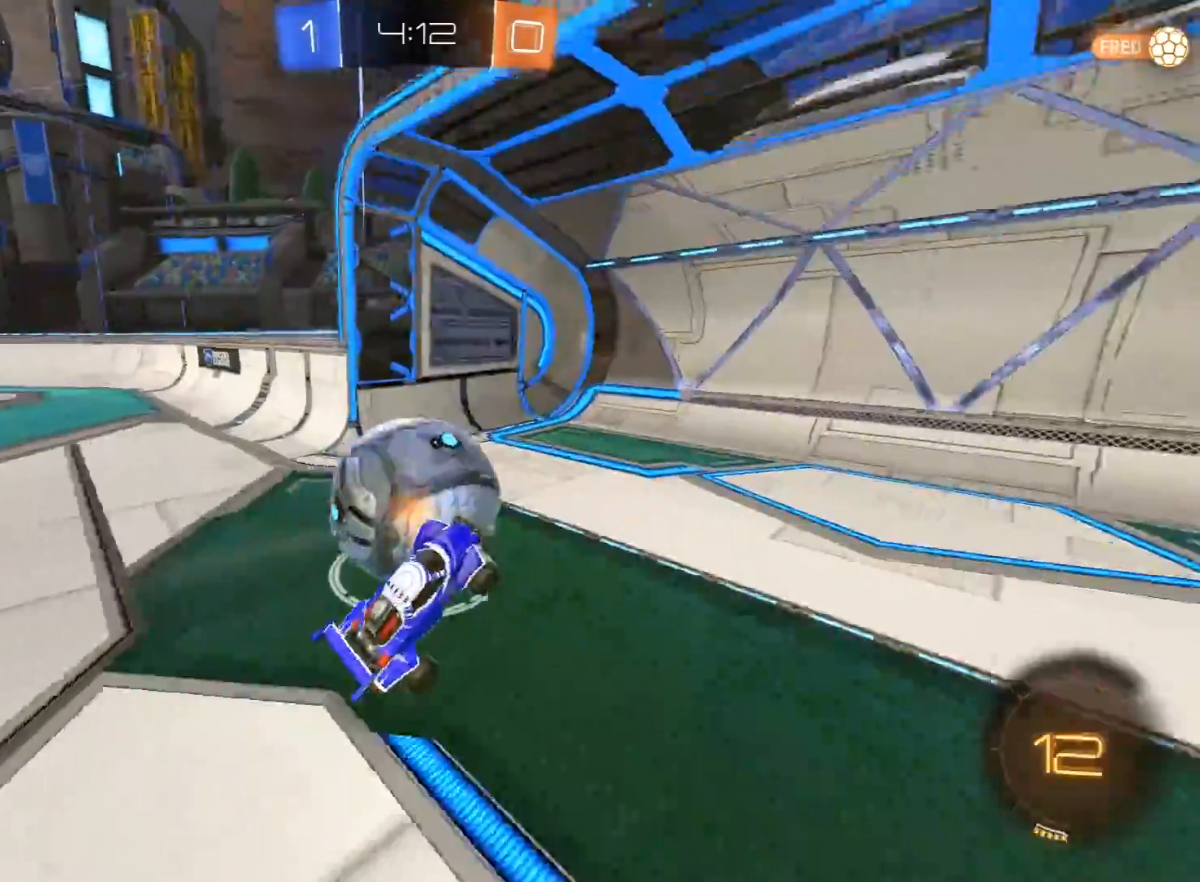
{"buttons": [], "left_stick": "center", "right_stick": "center", "events": [[217, "Y", "down"], [317, "Y", "up"], [400, "Y", "down"], [500, "Y", "up"]]}
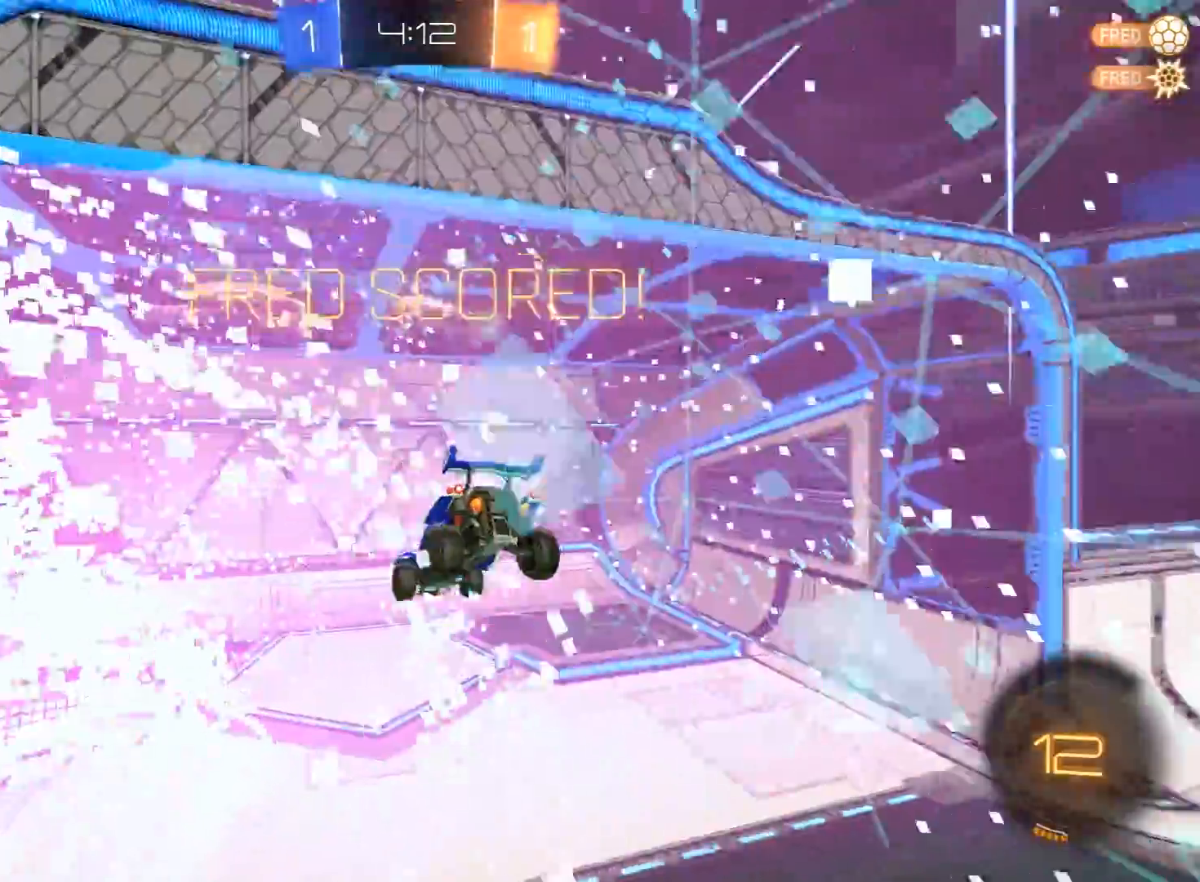
{"buttons": [], "left_stick": "up", "right_stick": "center", "events": [[17, "left_stick", "right"], [233, "left_stick", "up-right"], [350, "left_stick", "up"]]}
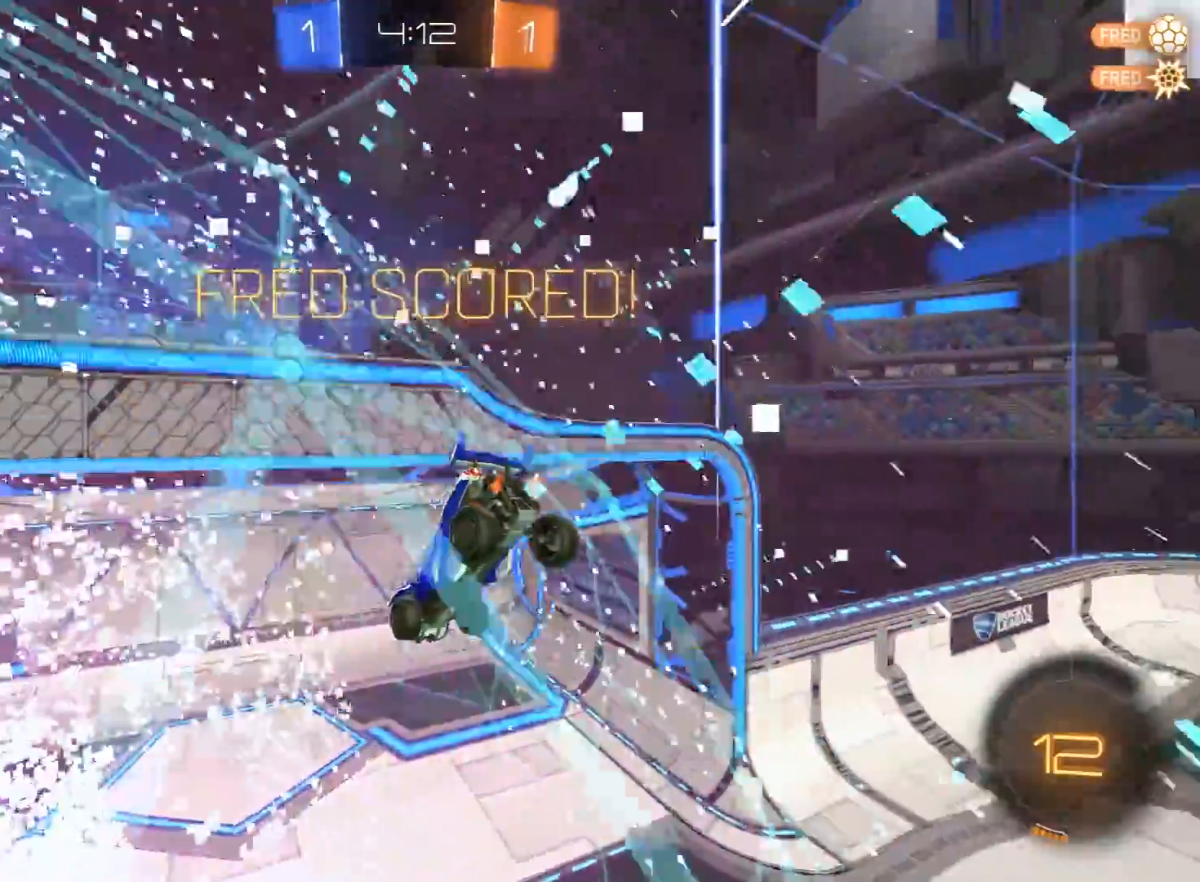
{"buttons": [], "left_stick": "center", "right_stick": "center", "events": [[467, "left_stick", "center"]]}
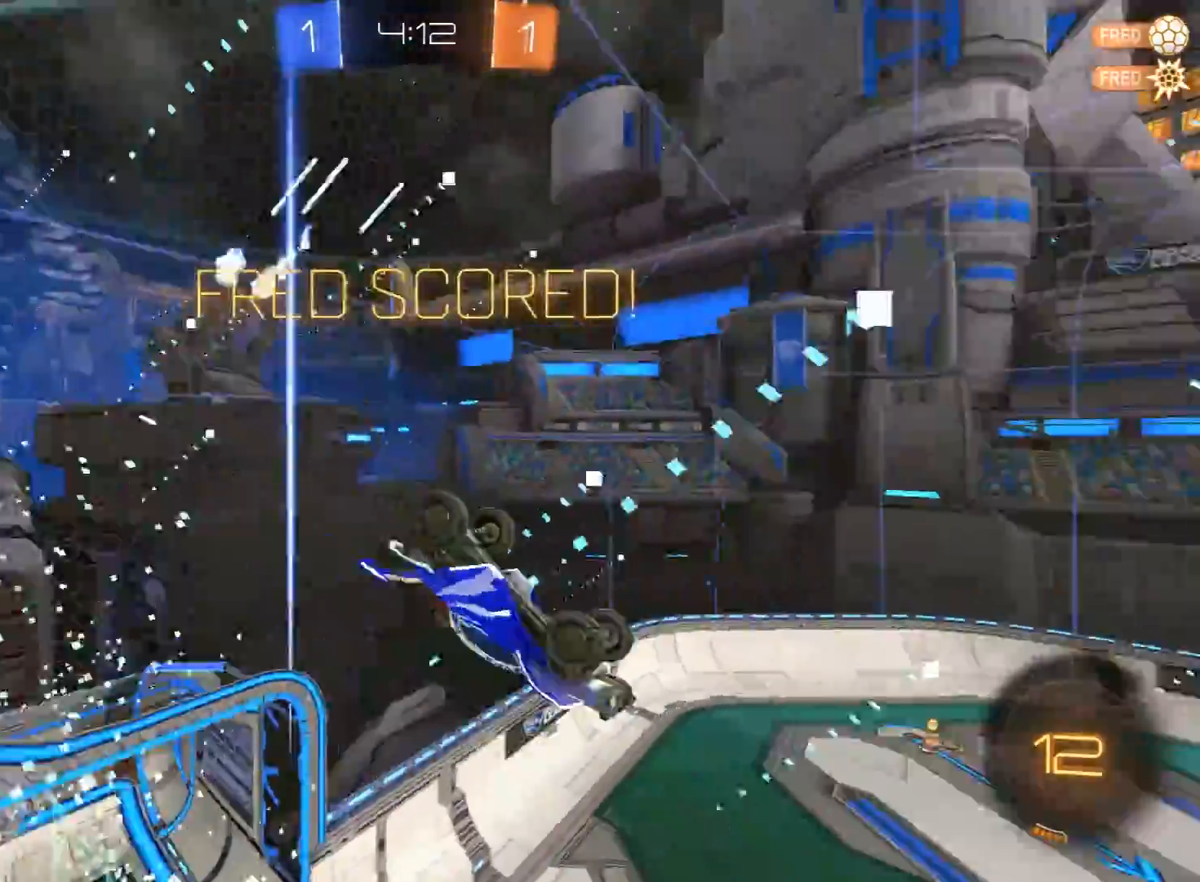
{"buttons": ["R1", "R2"], "left_stick": "center", "right_stick": "center", "events": [[67, "R2", "down"], [117, "R1", "down"], [117, "left_stick", "down"], [317, "left_stick", "center"]]}
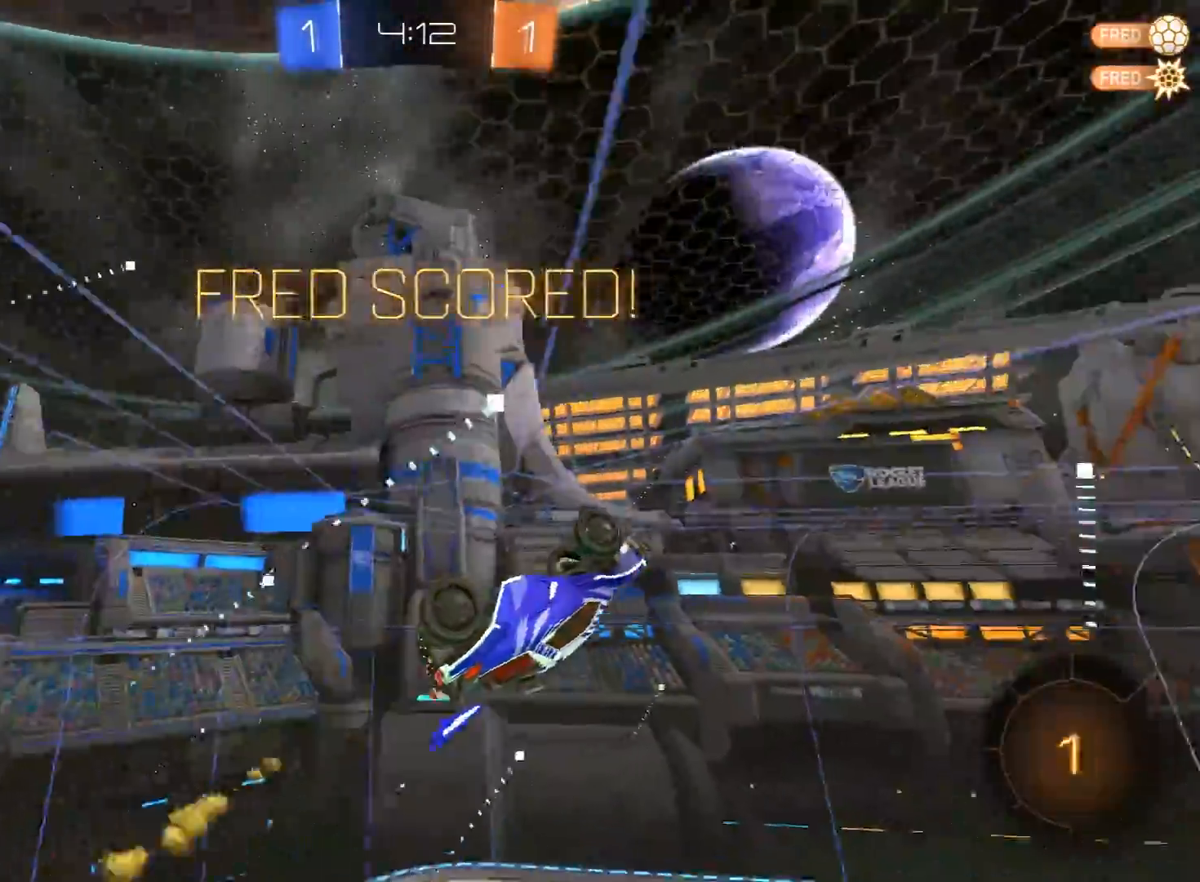
{"buttons": ["R1", "R2"], "left_stick": "center", "right_stick": "center", "events": [[50, "left_stick", "down"], [250, "left_stick", "center"]]}
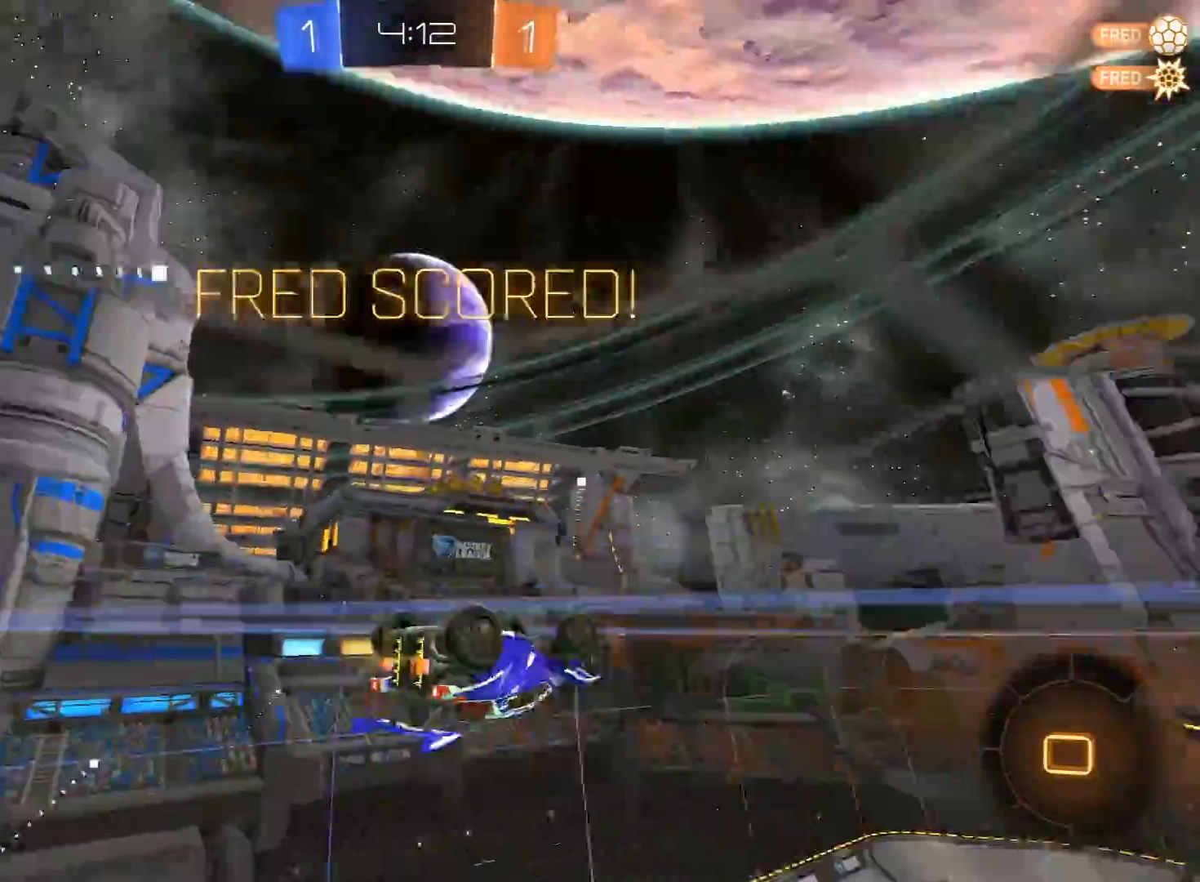
{"buttons": ["R1", "R2"], "left_stick": "right", "right_stick": "center", "events": [[33, "A", "down"], [83, "left_stick", "down-right"], [133, "A", "up"], [150, "left_stick", "right"]]}
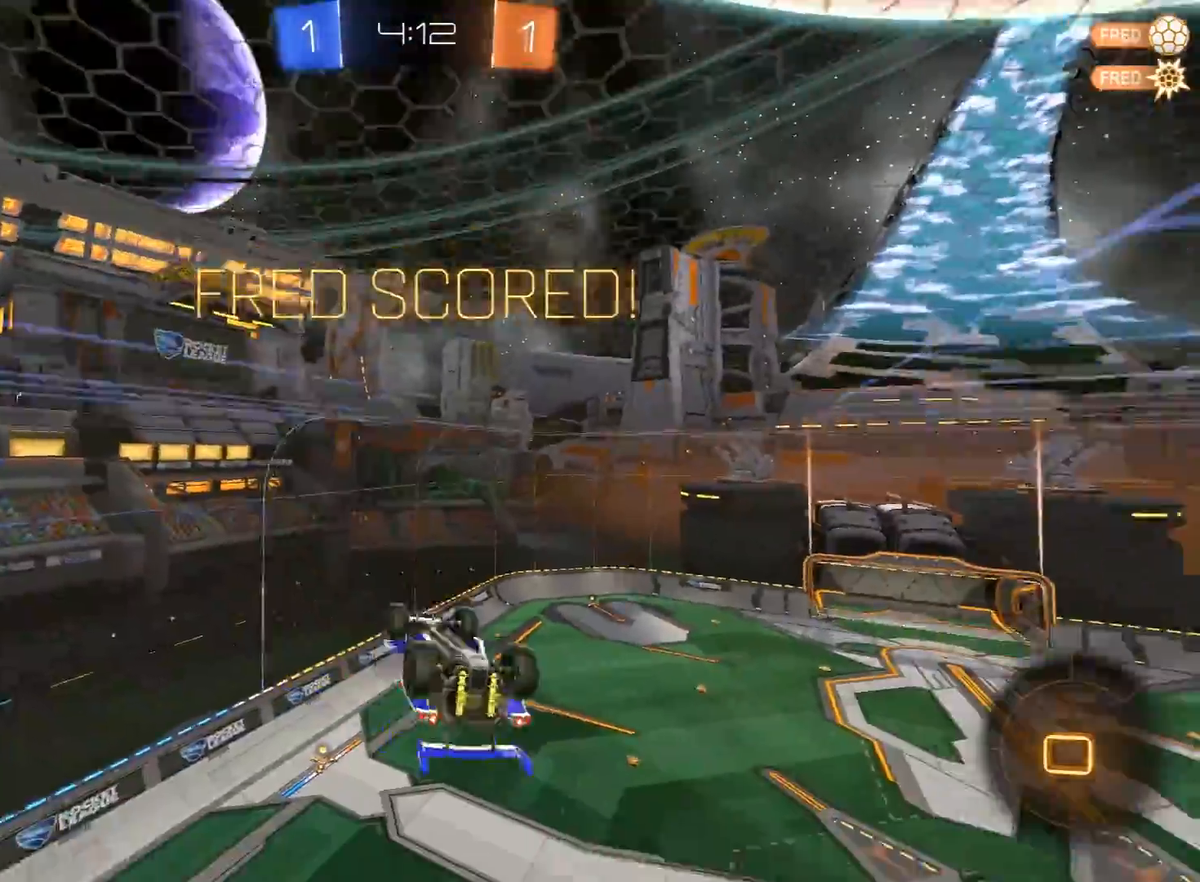
{"buttons": [], "left_stick": "right", "right_stick": "center", "events": [[33, "left_stick", "center"], [50, "R1", "up"], [83, "left_stick", "right"], [417, "R2", "up"]]}